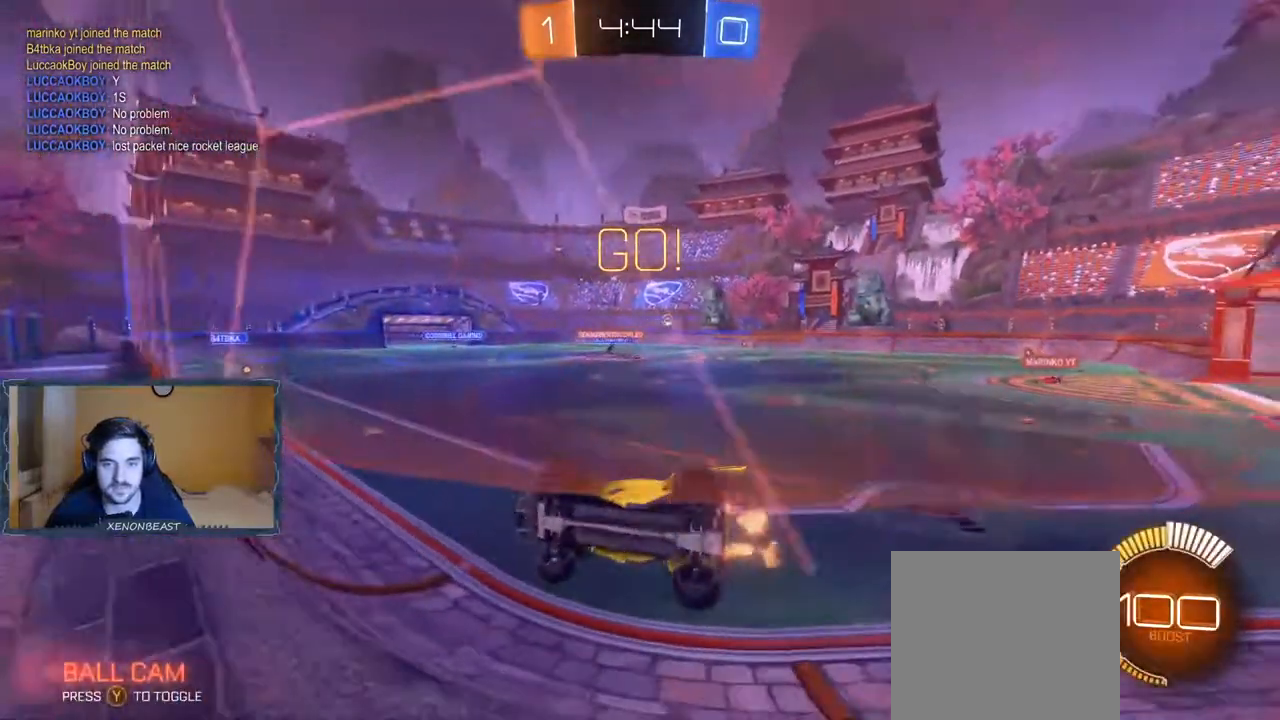
Gameplay with a controller (Xbox layout); each line is a JSON object with the inputs held at the frame after it. "events" lists button and stick changes between this image and that frame as [ms after this image, input, new state], when the widget could be followed in between.
{"buttons": ["R2"], "left_stick": "right", "right_stick": "center", "events": [[233, "B", "down"], [400, "B", "up"]]}
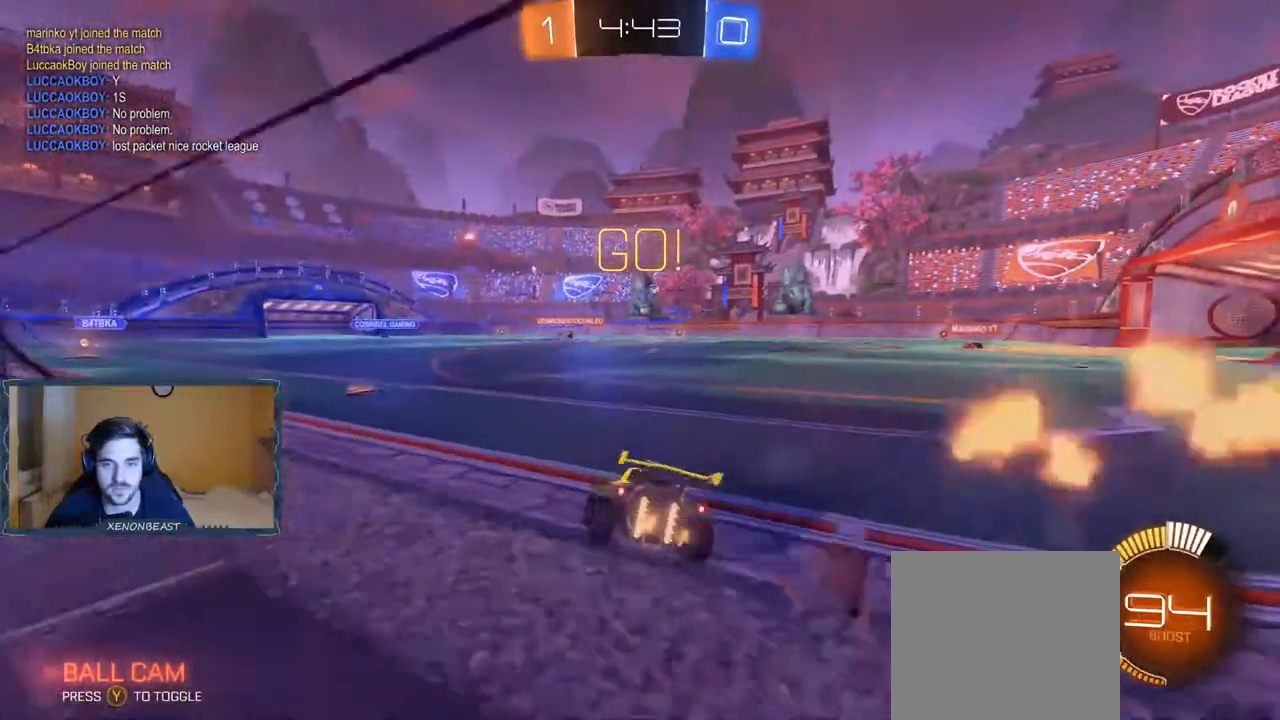
{"buttons": ["R2"], "left_stick": "left", "right_stick": "center", "events": [[167, "B", "down"], [267, "left_stick", "left"], [333, "B", "up"]]}
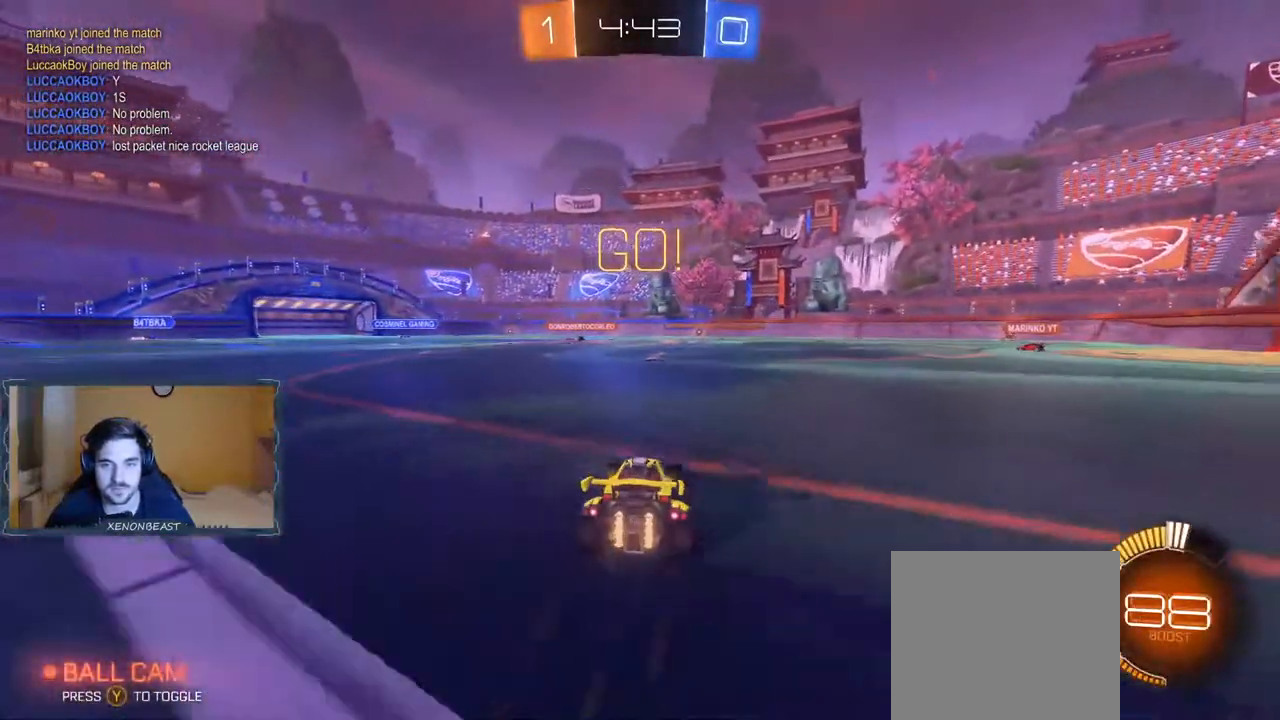
{"buttons": ["B", "R2"], "left_stick": "center", "right_stick": "center", "events": [[317, "B", "down"], [500, "left_stick", "center"]]}
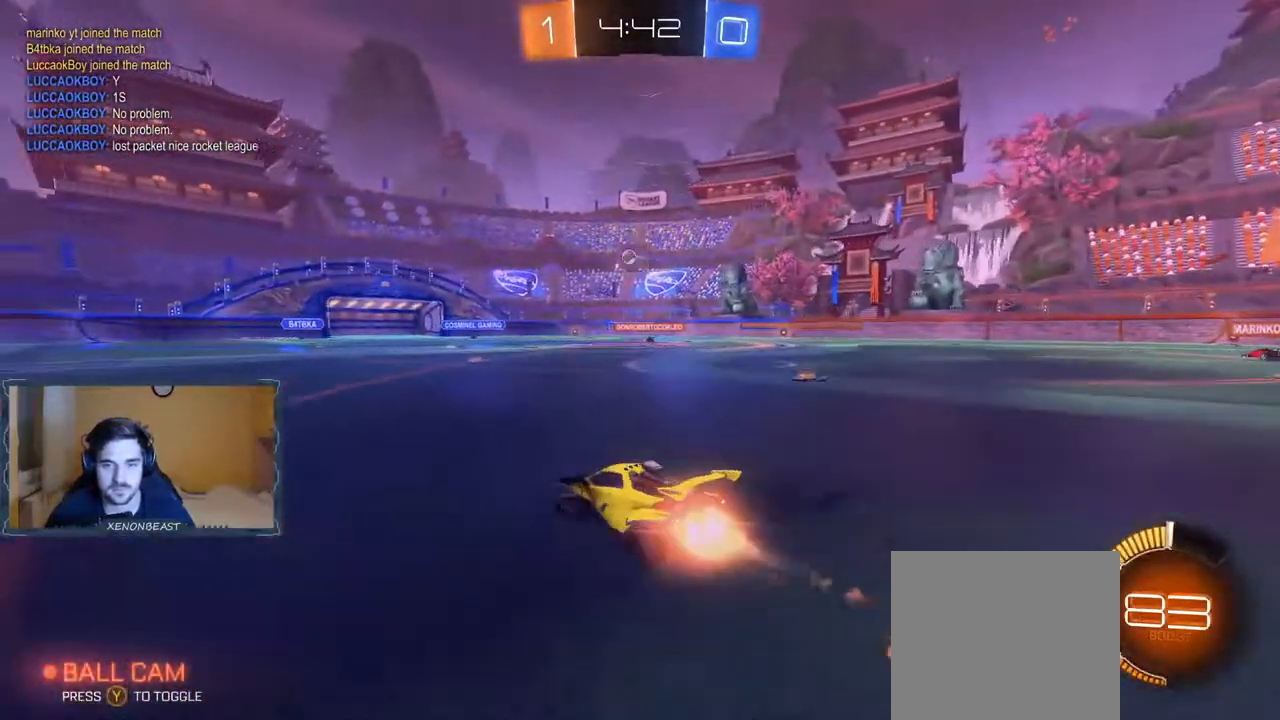
{"buttons": ["R2"], "left_stick": "left", "right_stick": "center", "events": [[167, "B", "up"], [250, "left_stick", "left"]]}
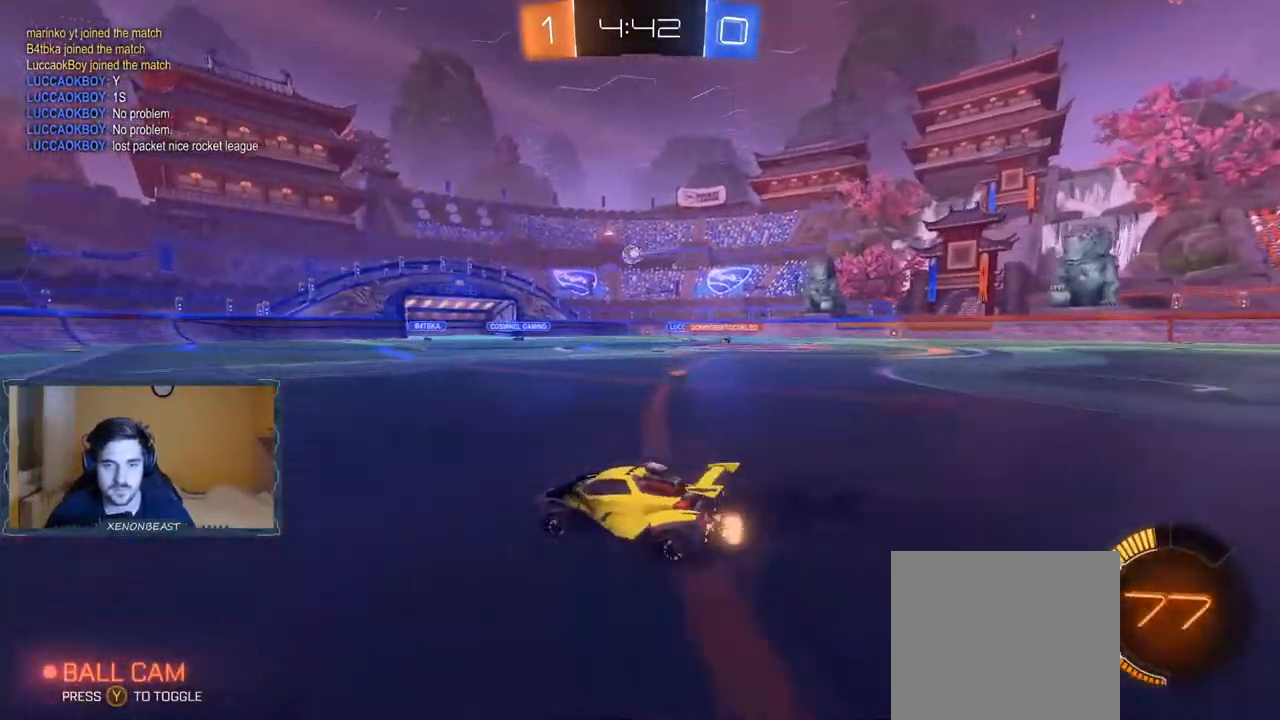
{"buttons": ["R2"], "left_stick": "center", "right_stick": "center", "events": [[50, "left_stick", "center"], [317, "left_stick", "right"], [467, "left_stick", "center"]]}
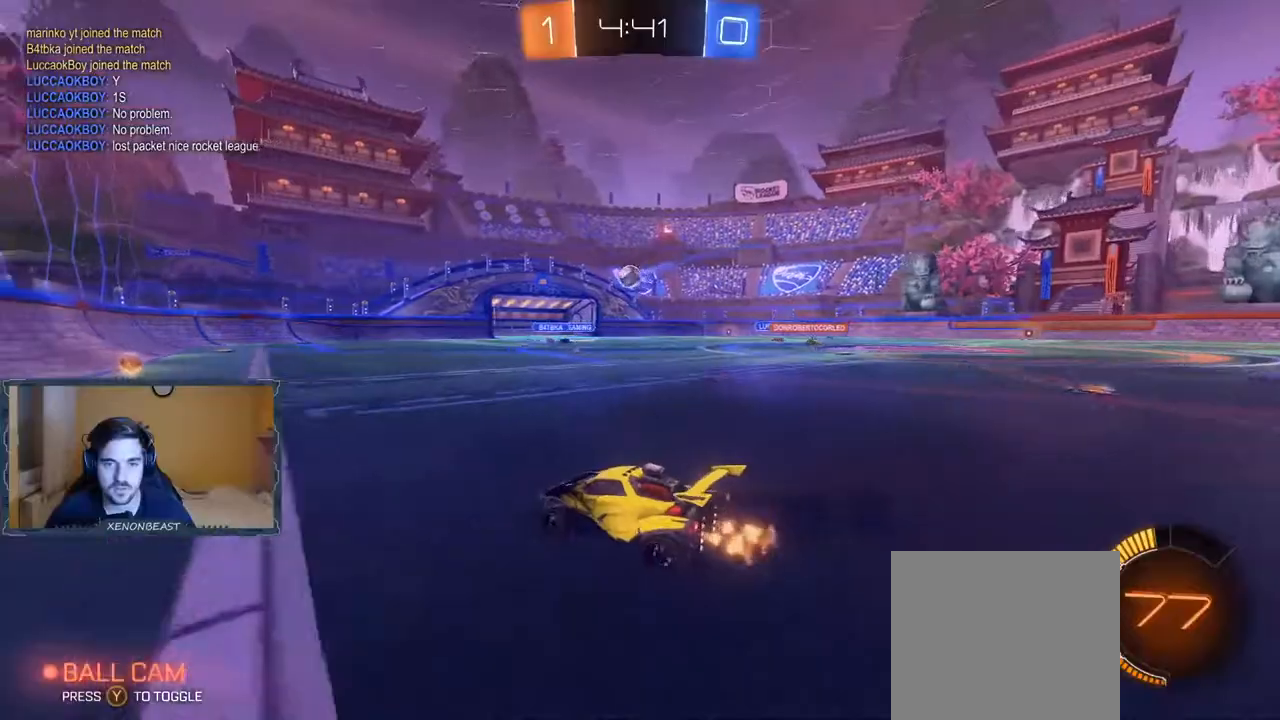
{"buttons": ["R2"], "left_stick": "center", "right_stick": "center", "events": [[67, "left_stick", "left"], [183, "left_stick", "center"]]}
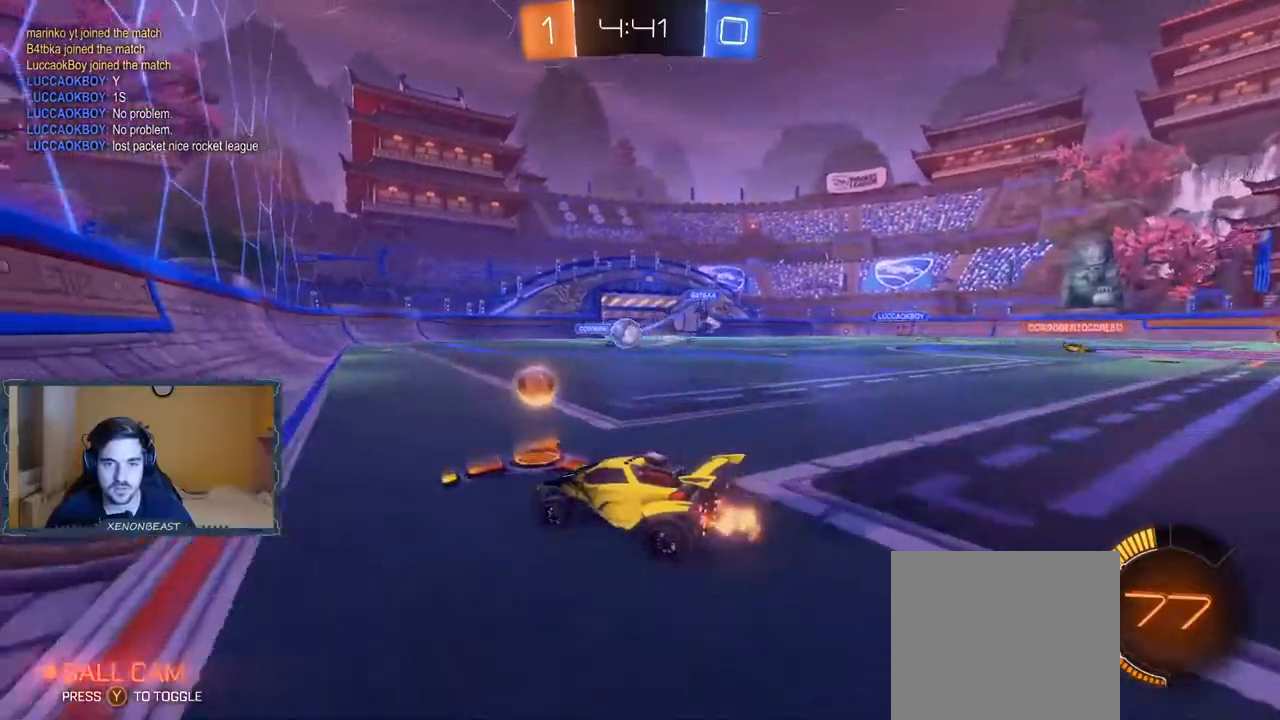
{"buttons": ["R2"], "left_stick": "right", "right_stick": "center", "events": [[183, "left_stick", "left"], [317, "left_stick", "center"], [417, "left_stick", "right"]]}
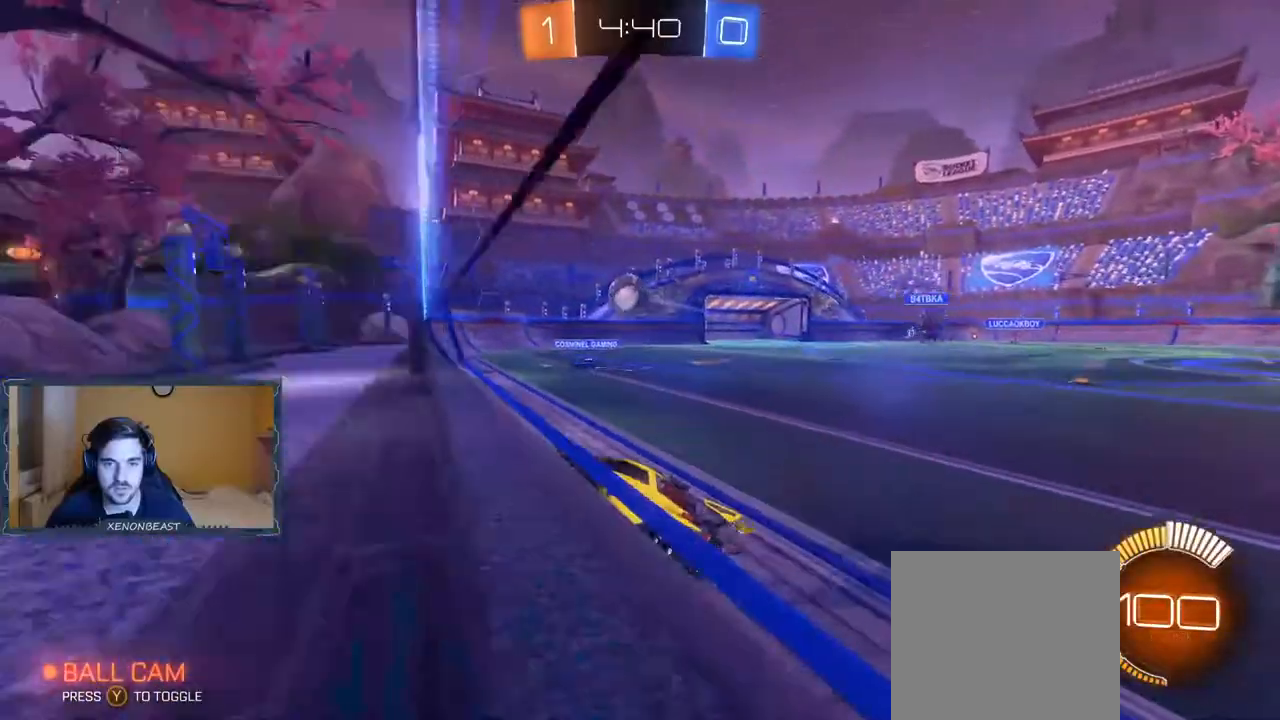
{"buttons": ["R2"], "left_stick": "right", "right_stick": "center", "events": [[83, "left_stick", "center"], [233, "left_stick", "right"]]}
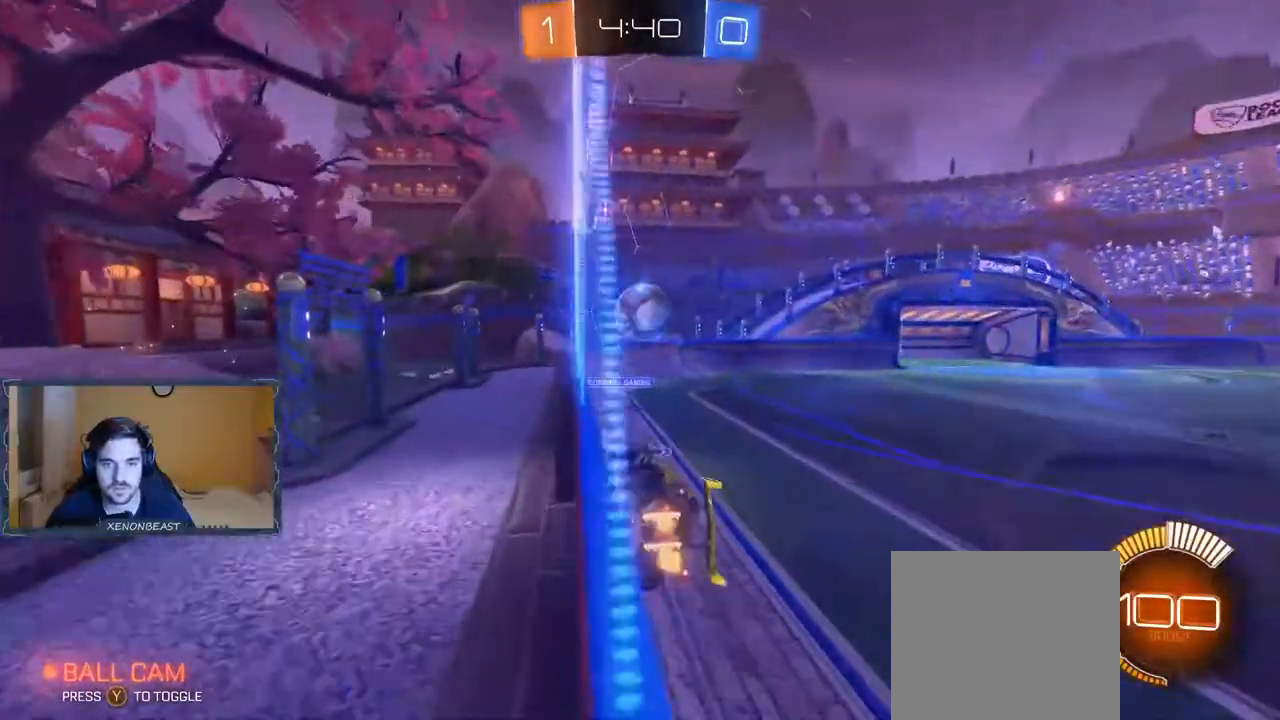
{"buttons": ["R2"], "left_stick": "right", "right_stick": "center", "events": []}
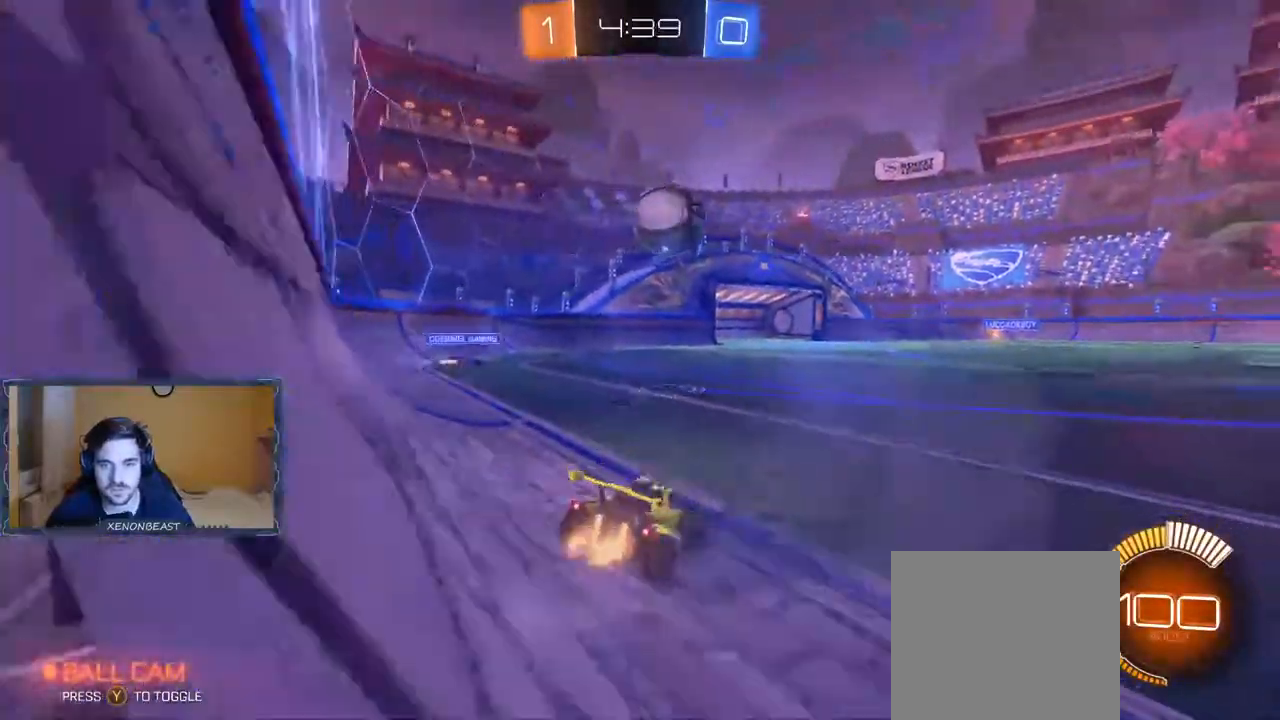
{"buttons": ["B", "R2"], "left_stick": "up", "right_stick": "center", "events": [[17, "B", "down"], [200, "left_stick", "left"], [317, "left_stick", "center"], [483, "left_stick", "up"]]}
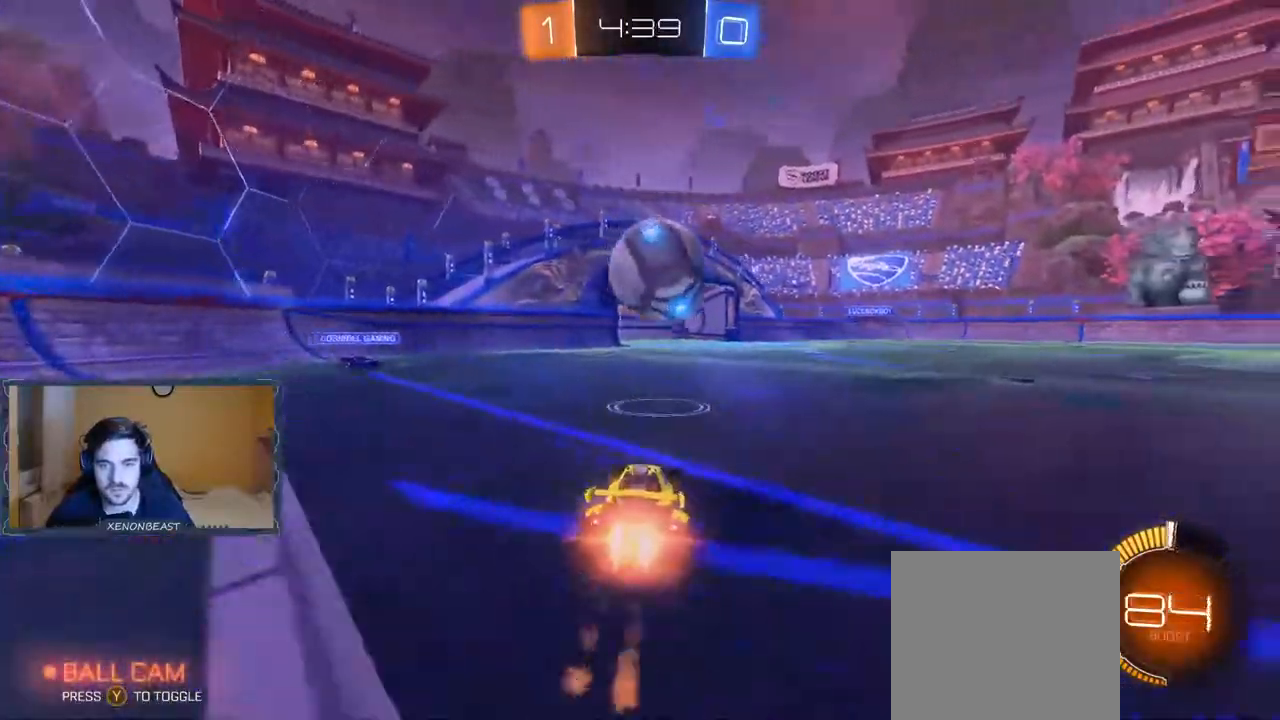
{"buttons": ["R2"], "left_stick": "up-right", "right_stick": "center", "events": [[150, "B", "up"], [217, "A", "down"], [217, "left_stick", "up-right"], [267, "A", "up"], [333, "A", "down"], [400, "A", "up"]]}
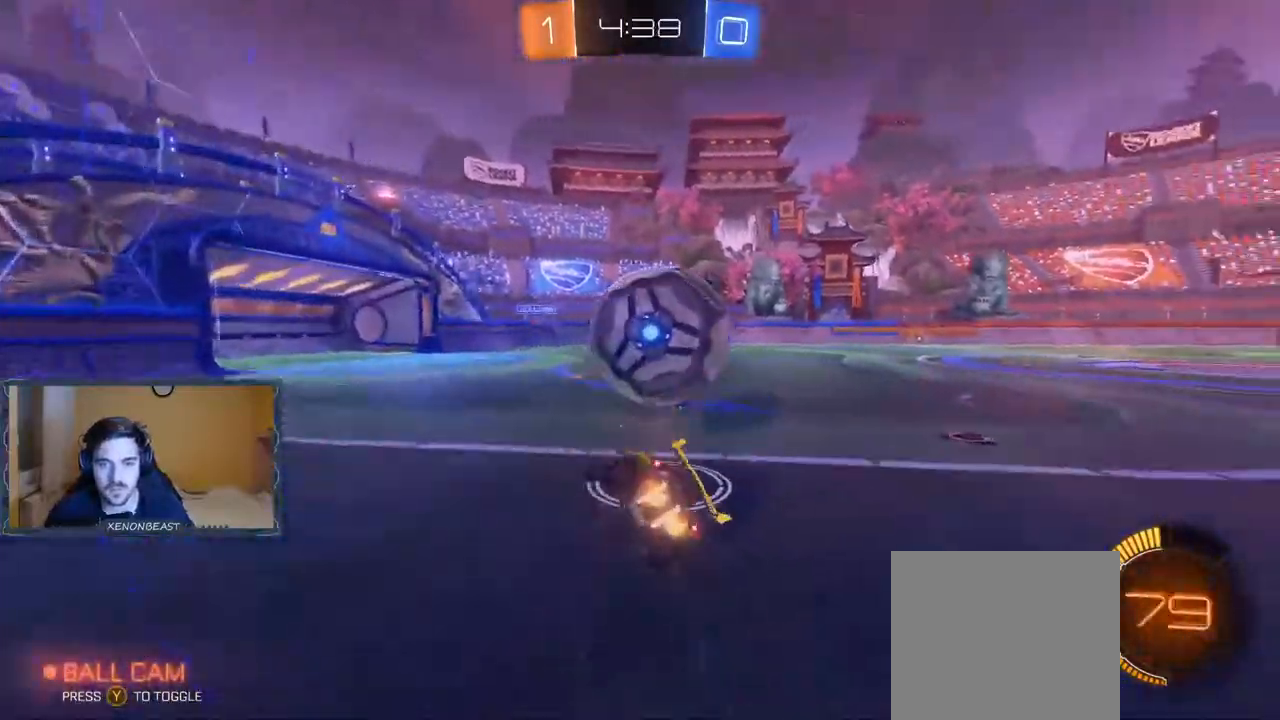
{"buttons": ["R2"], "left_stick": "center", "right_stick": "center", "events": [[83, "left_stick", "center"]]}
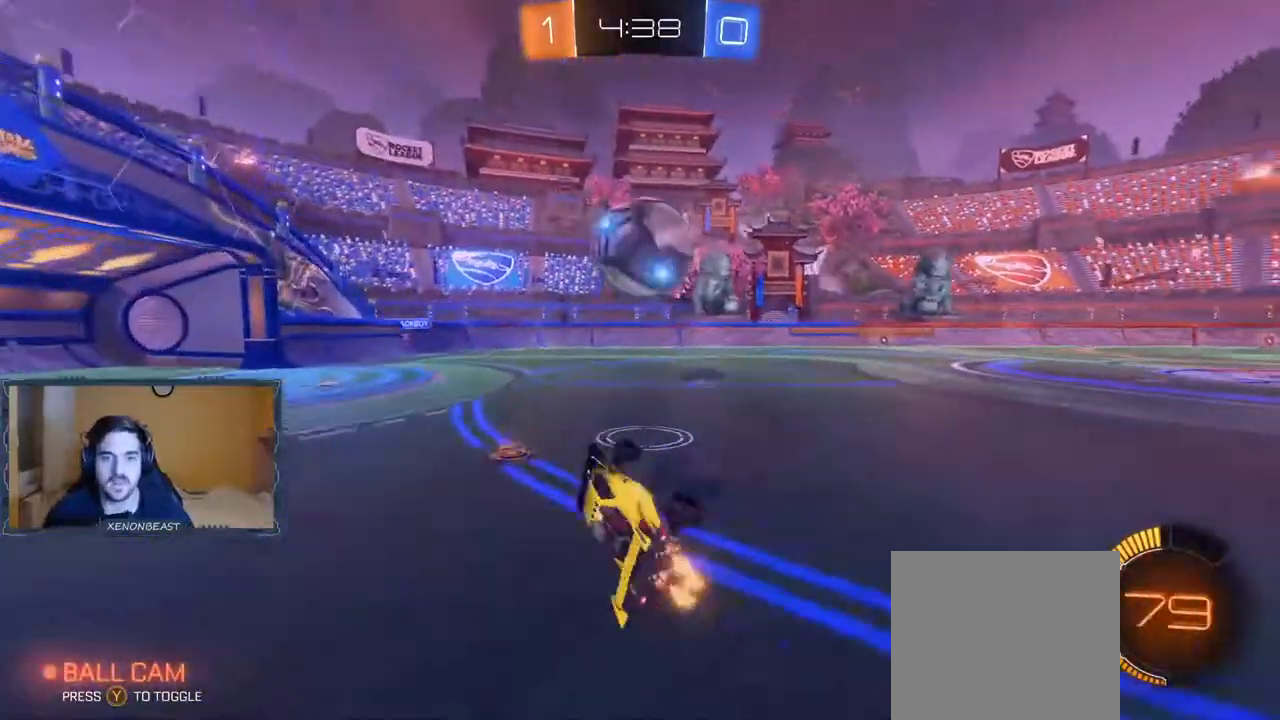
{"buttons": ["R2"], "left_stick": "right", "right_stick": "center", "events": [[350, "left_stick", "right"]]}
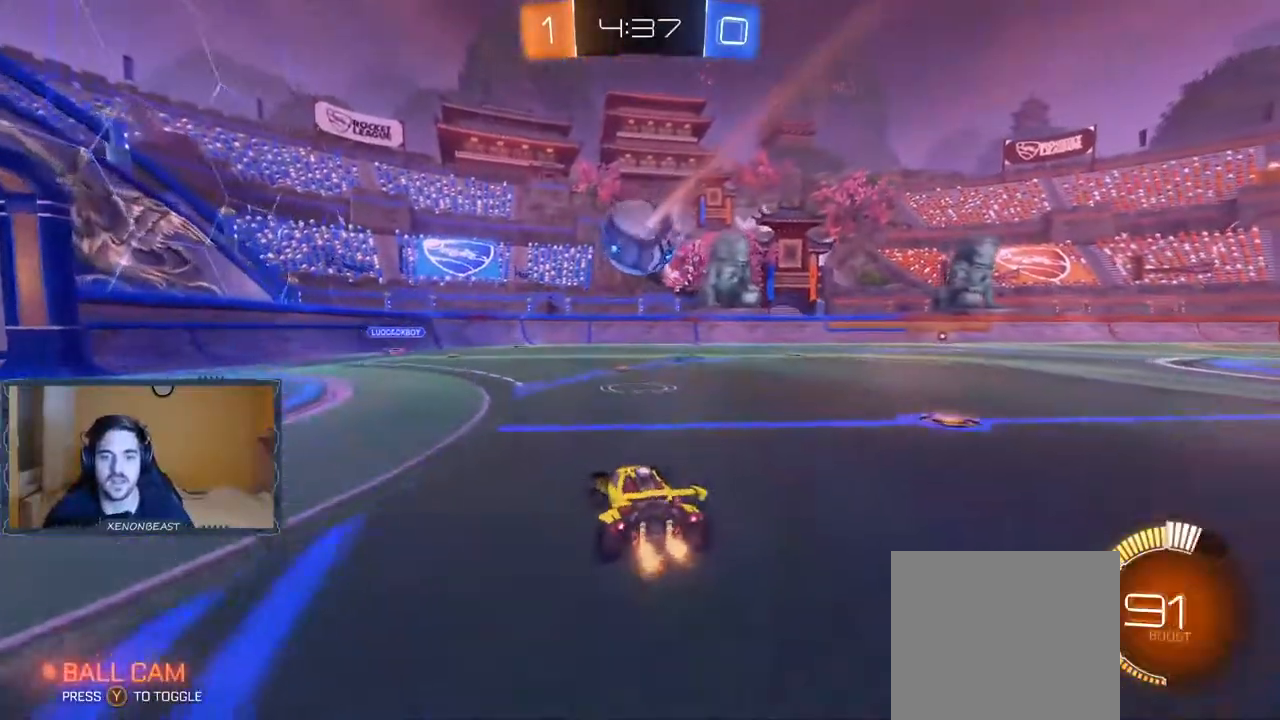
{"buttons": ["R2"], "left_stick": "right", "right_stick": "center", "events": [[117, "left_stick", "center"], [317, "left_stick", "right"]]}
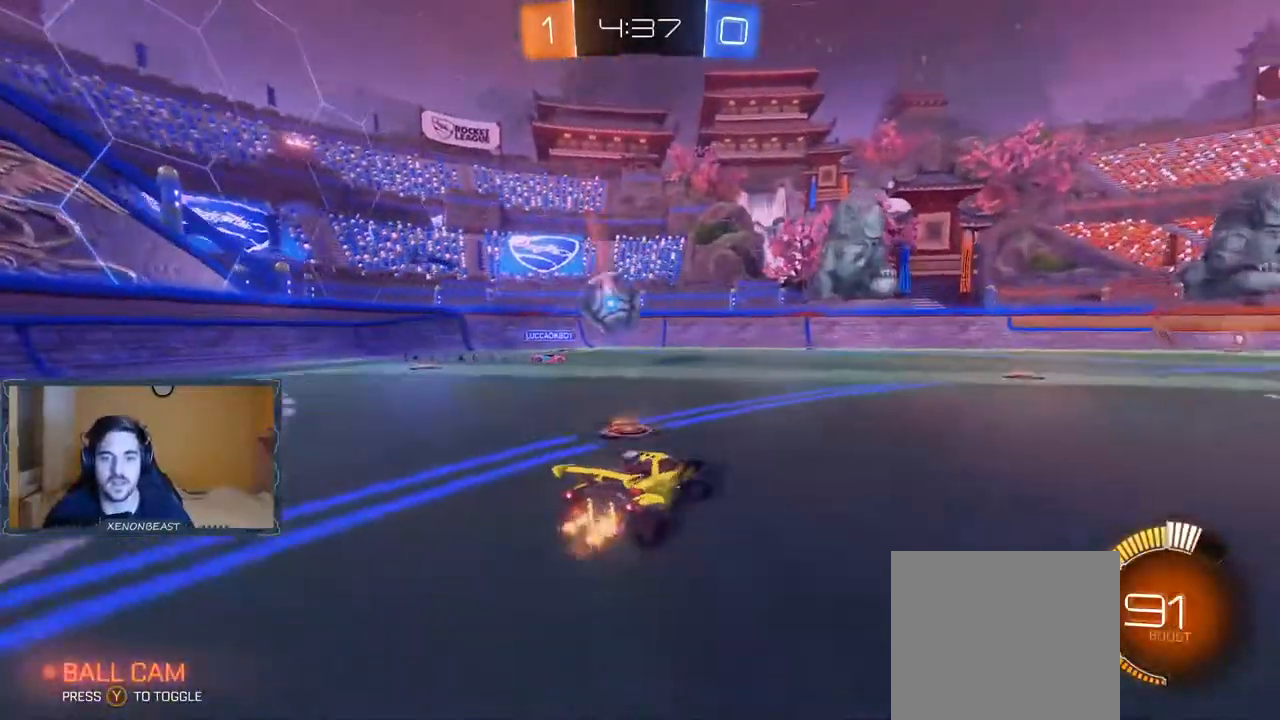
{"buttons": ["R2"], "left_stick": "right", "right_stick": "center", "events": [[67, "A", "down"], [100, "A", "up"], [183, "A", "down"], [267, "A", "up"]]}
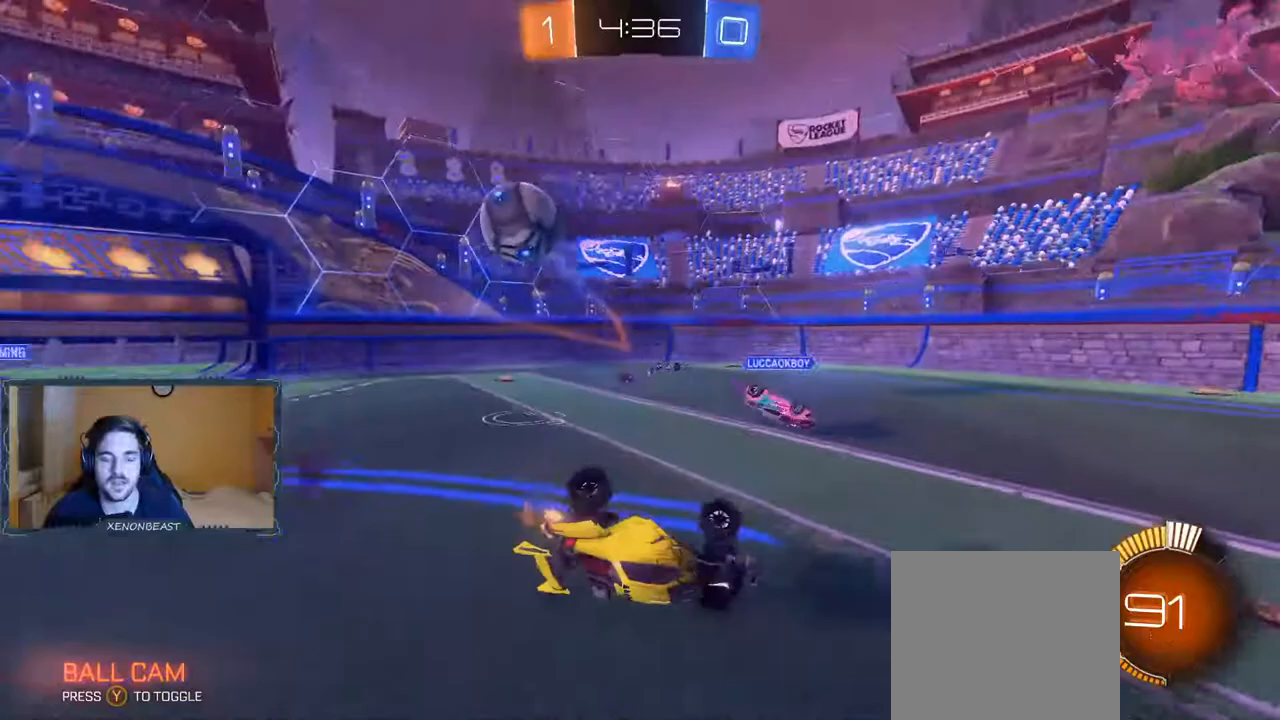
{"buttons": ["R2"], "left_stick": "right", "right_stick": "center", "events": [[167, "left_stick", "center"], [433, "left_stick", "right"]]}
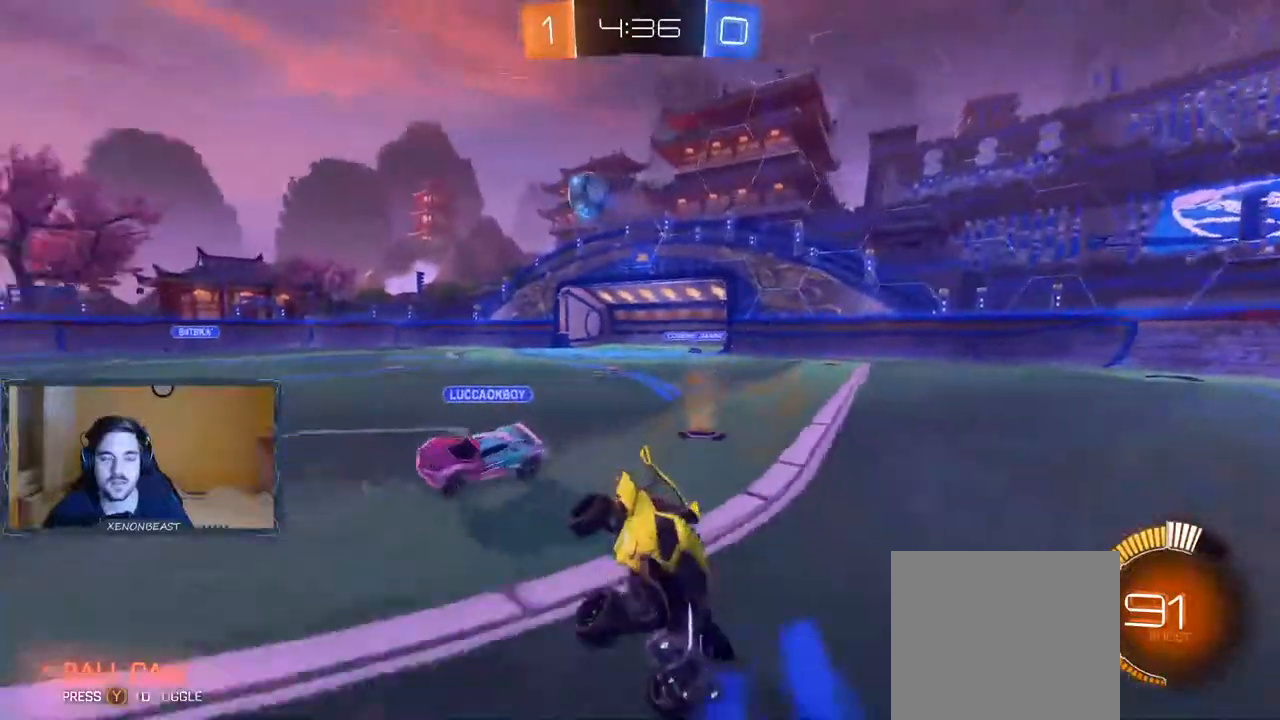
{"buttons": ["R2"], "left_stick": "right", "right_stick": "center", "events": []}
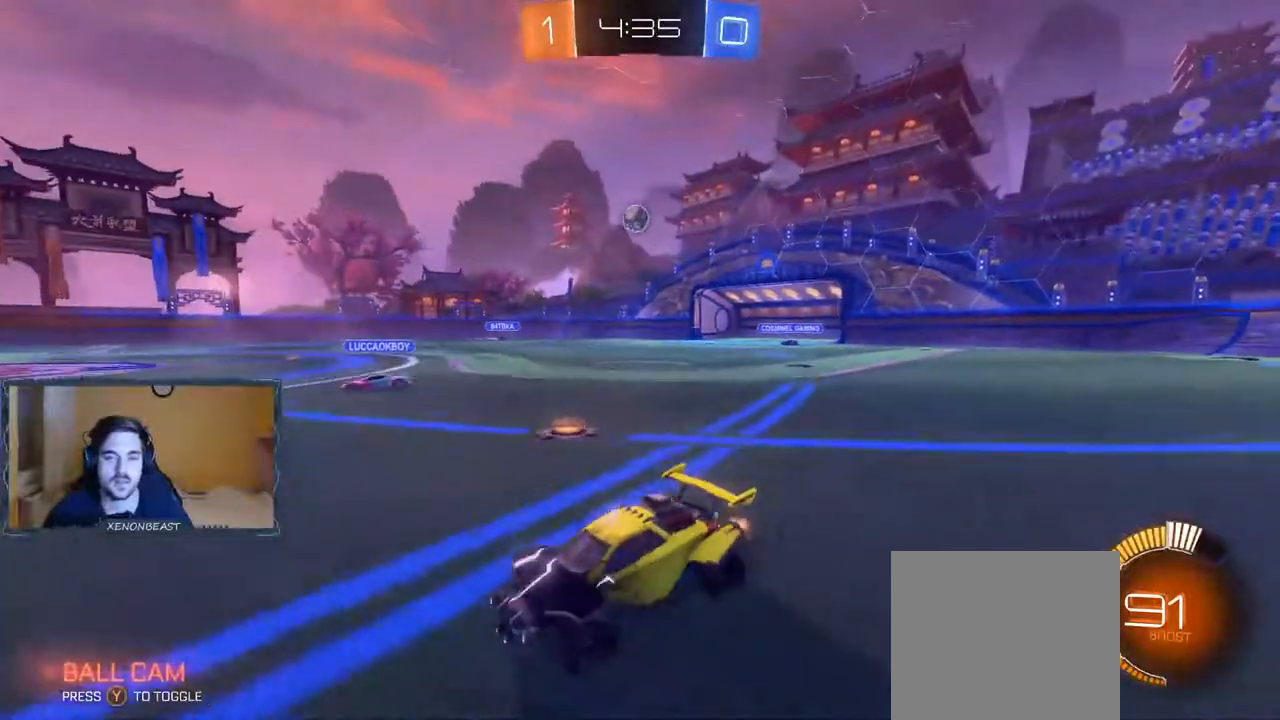
{"buttons": ["R2"], "left_stick": "left", "right_stick": "center", "events": [[67, "X", "down"], [200, "X", "up"], [450, "left_stick", "left"]]}
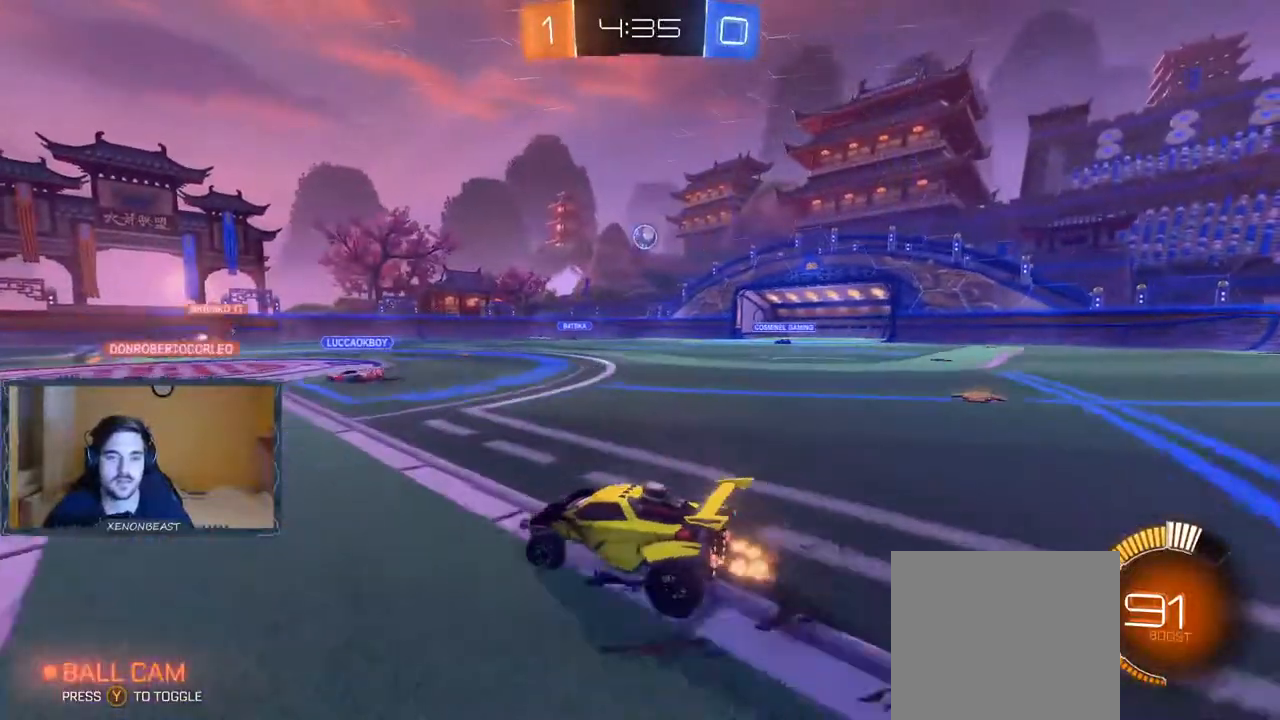
{"buttons": ["R2"], "left_stick": "left", "right_stick": "center", "events": []}
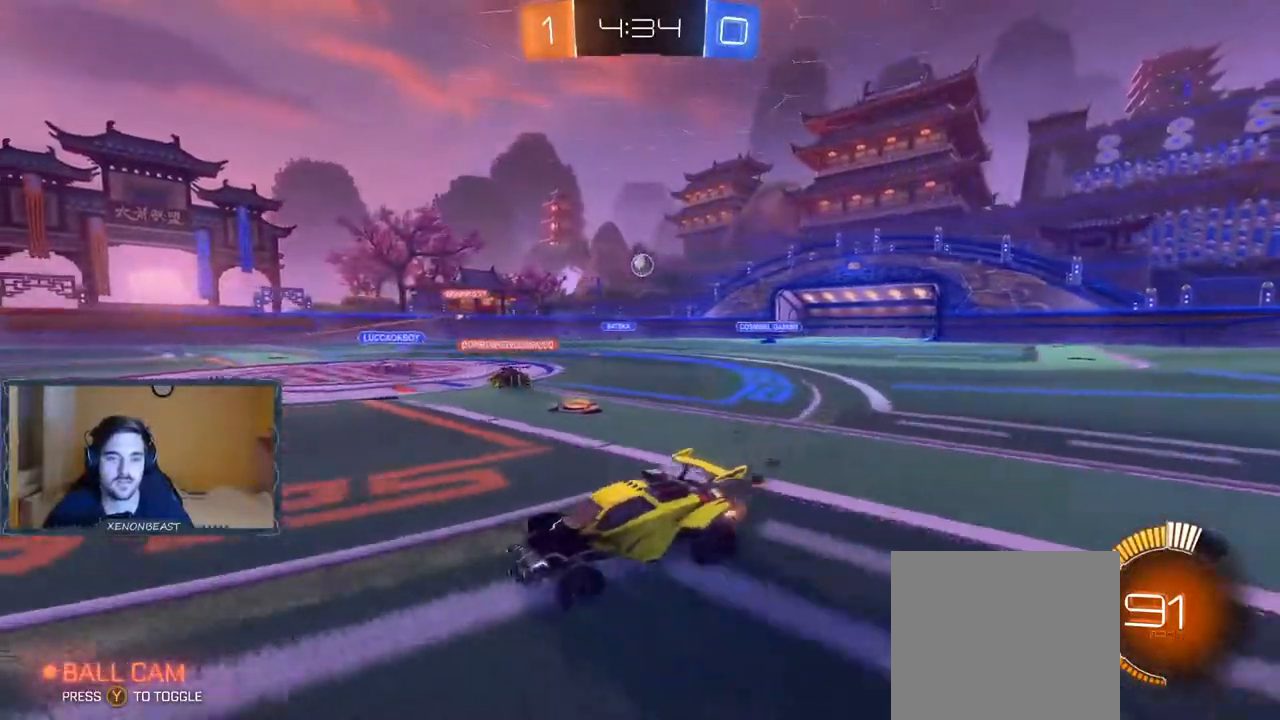
{"buttons": ["R2"], "left_stick": "right", "right_stick": "center", "events": [[33, "left_stick", "center"], [167, "left_stick", "right"]]}
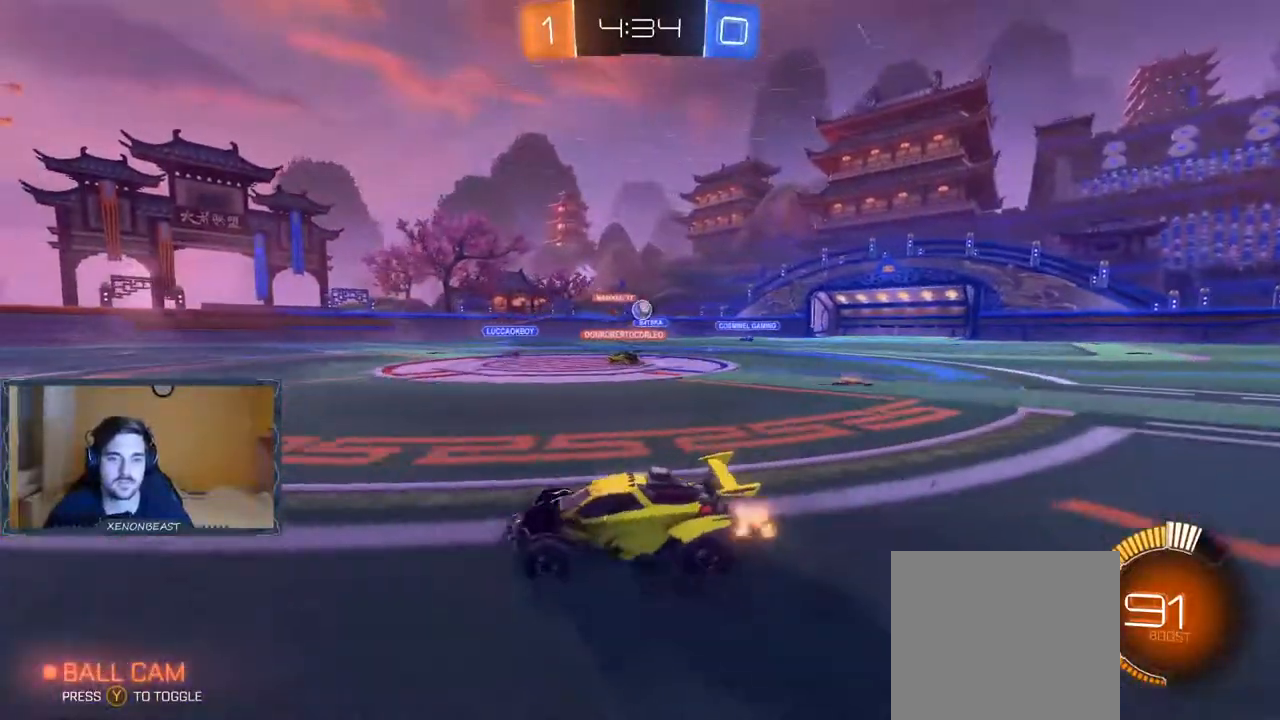
{"buttons": ["R2"], "left_stick": "right", "right_stick": "center", "events": [[117, "left_stick", "center"], [350, "left_stick", "right"]]}
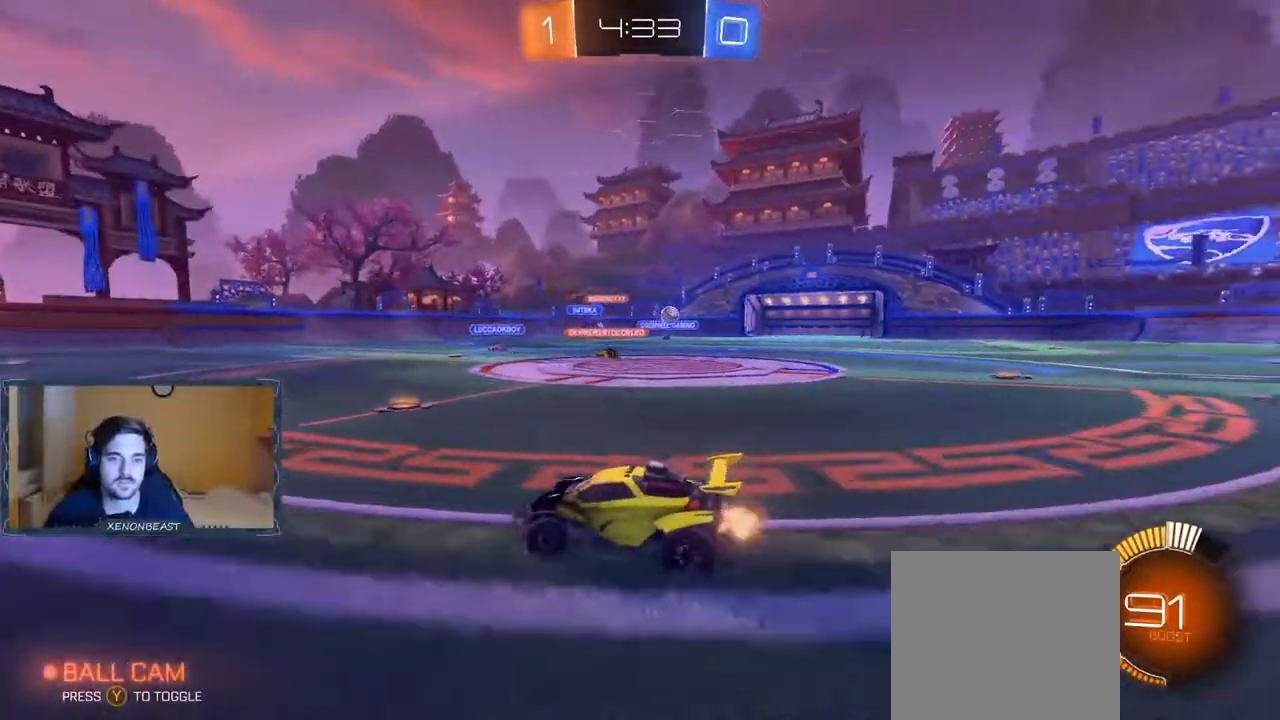
{"buttons": ["B", "R2"], "left_stick": "right", "right_stick": "center", "events": [[250, "B", "down"]]}
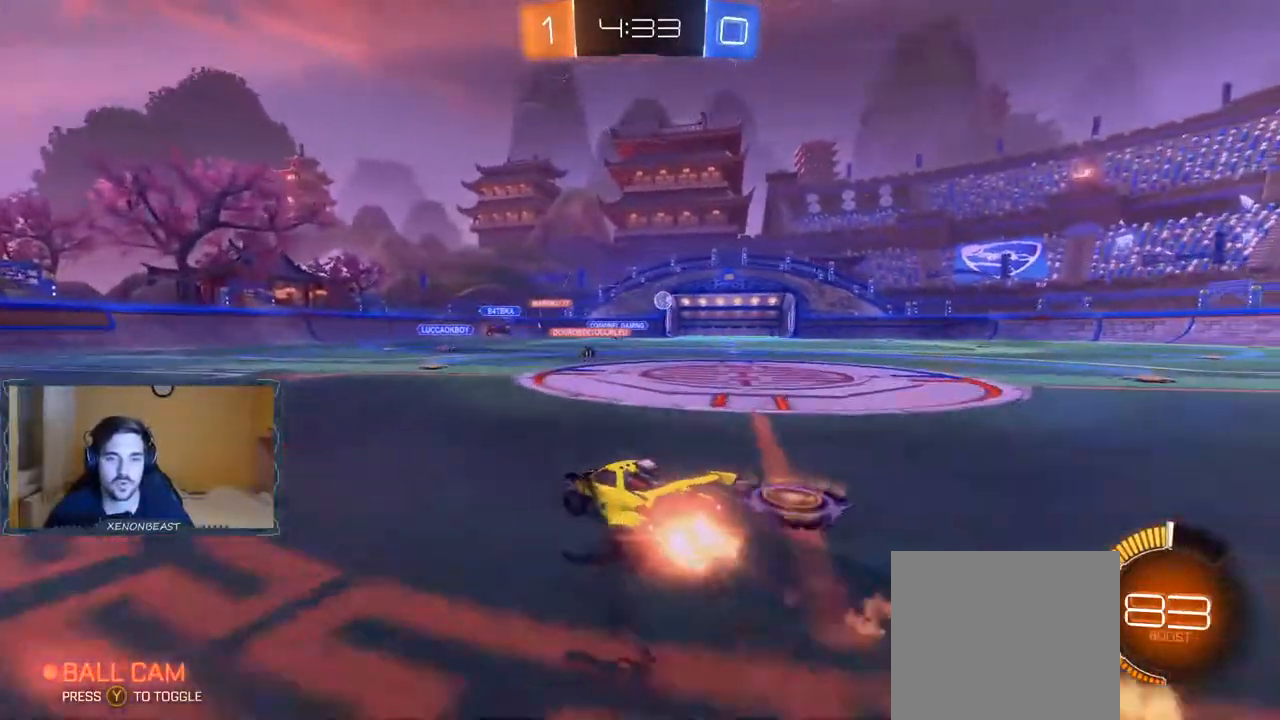
{"buttons": ["R2"], "left_stick": "right", "right_stick": "center", "events": [[117, "B", "up"]]}
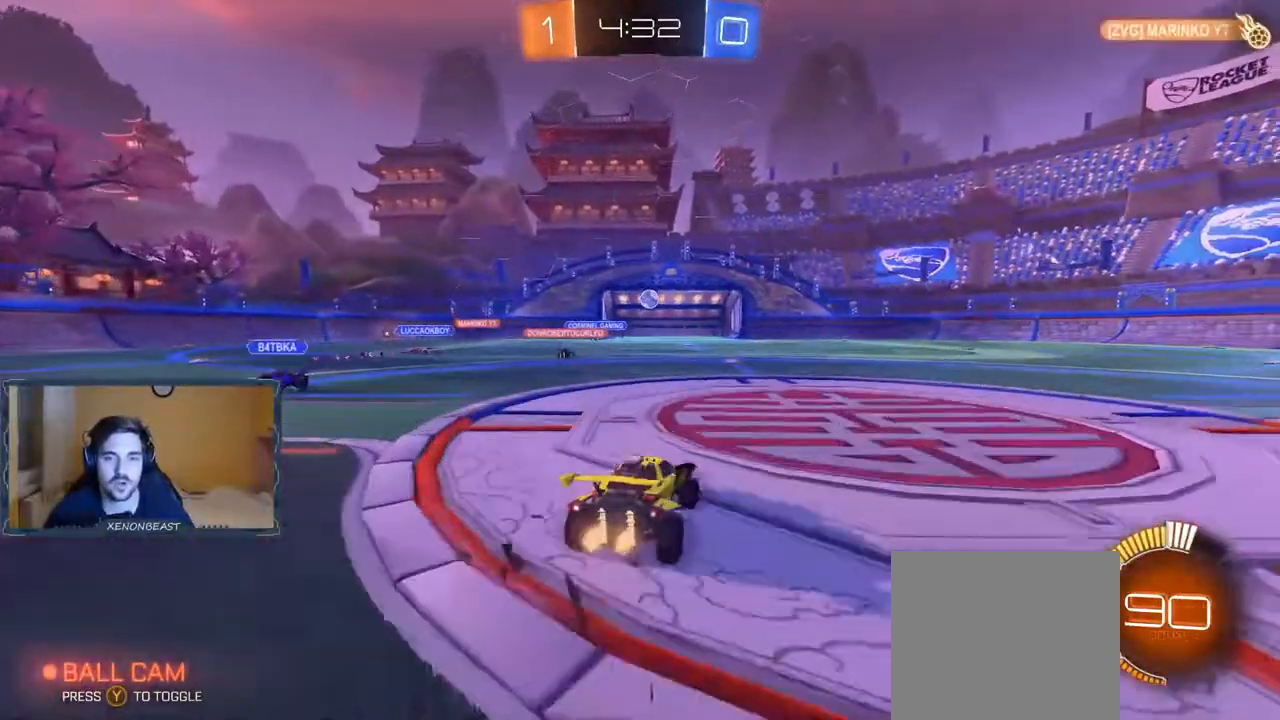
{"buttons": ["R2"], "left_stick": "right", "right_stick": "center", "events": [[267, "left_stick", "center"], [483, "left_stick", "right"]]}
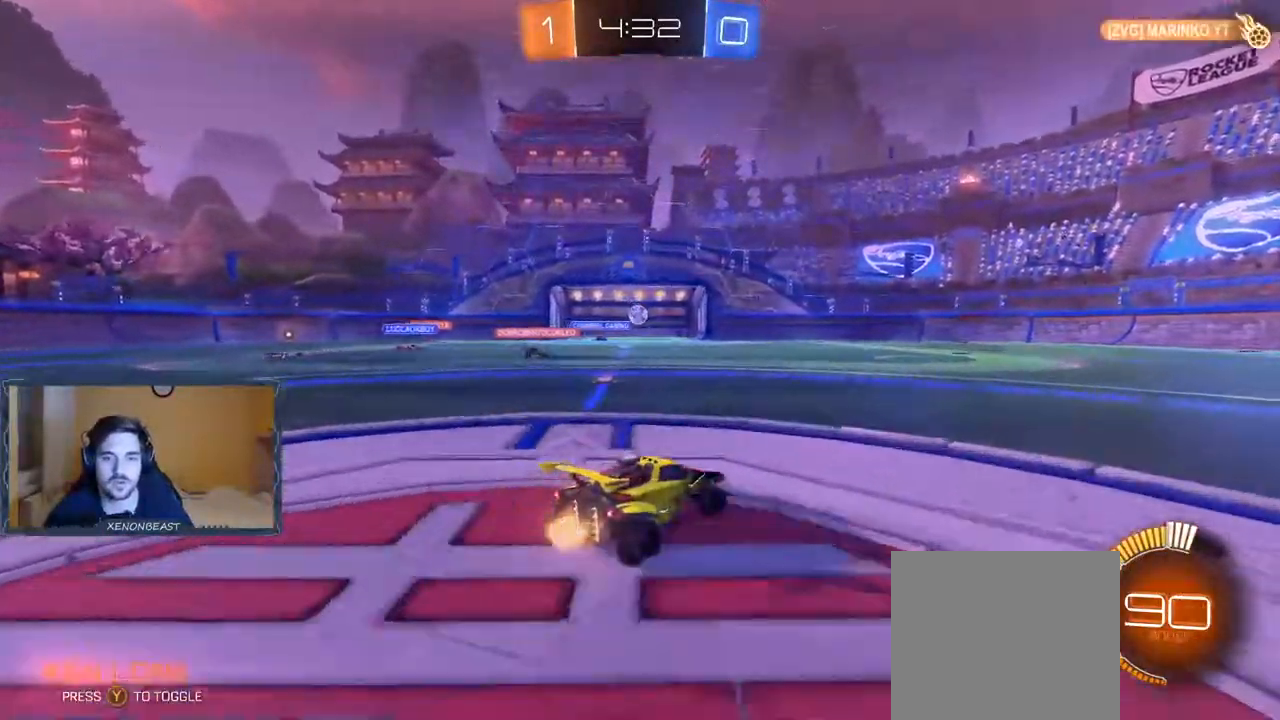
{"buttons": ["R2"], "left_stick": "center", "right_stick": "center", "events": [[417, "left_stick", "center"]]}
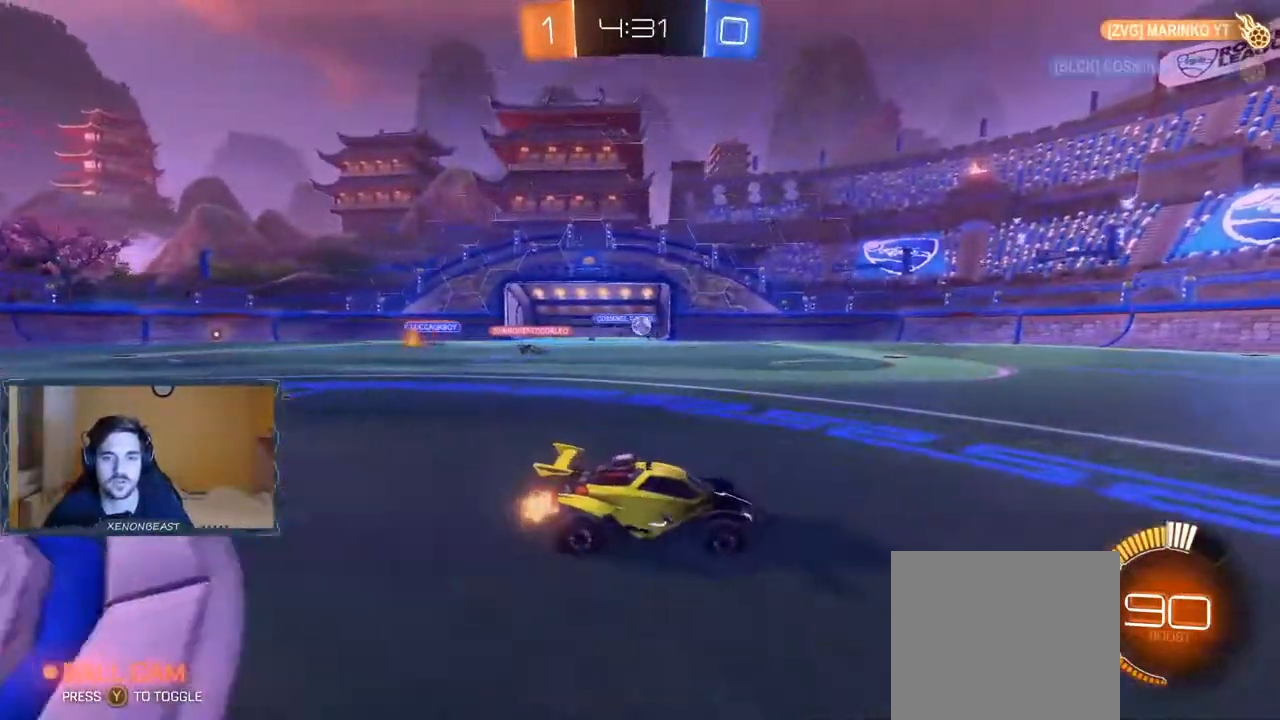
{"buttons": ["R2"], "left_stick": "right", "right_stick": "center", "events": [[100, "R2", "up"], [283, "left_stick", "right"], [333, "R2", "down"]]}
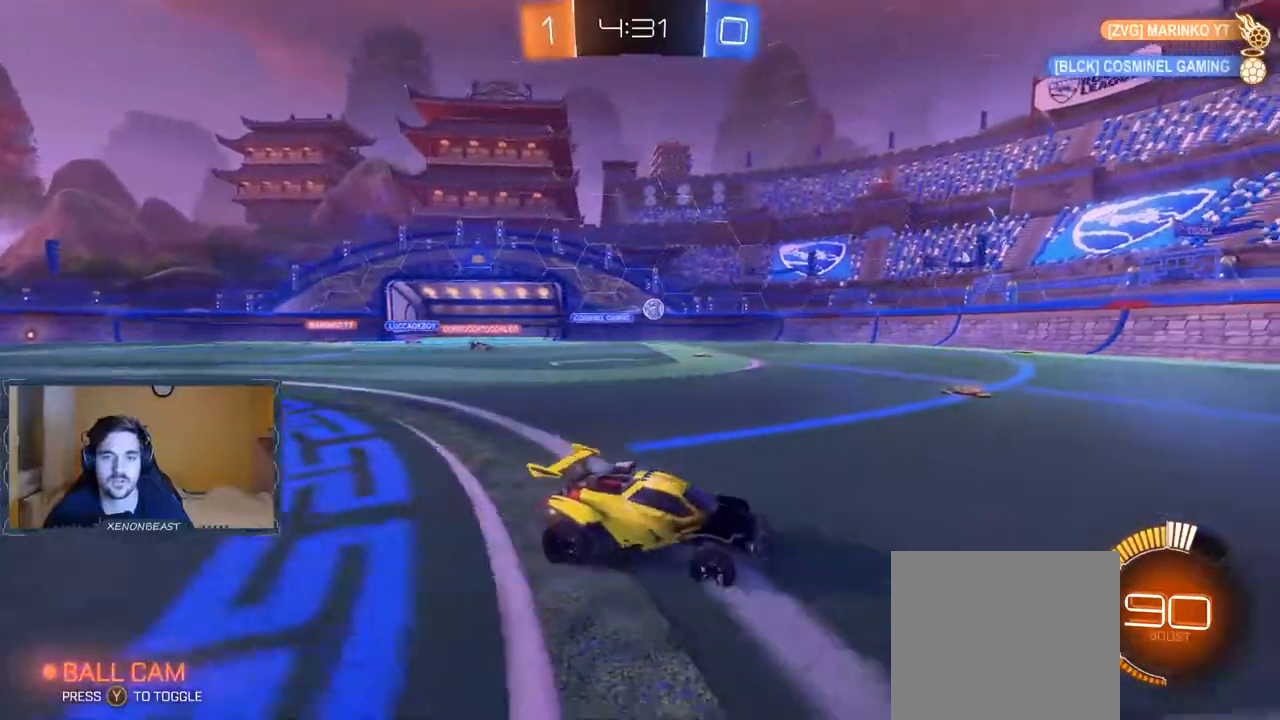
{"buttons": ["R2"], "left_stick": "center", "right_stick": "center", "events": [[333, "left_stick", "center"]]}
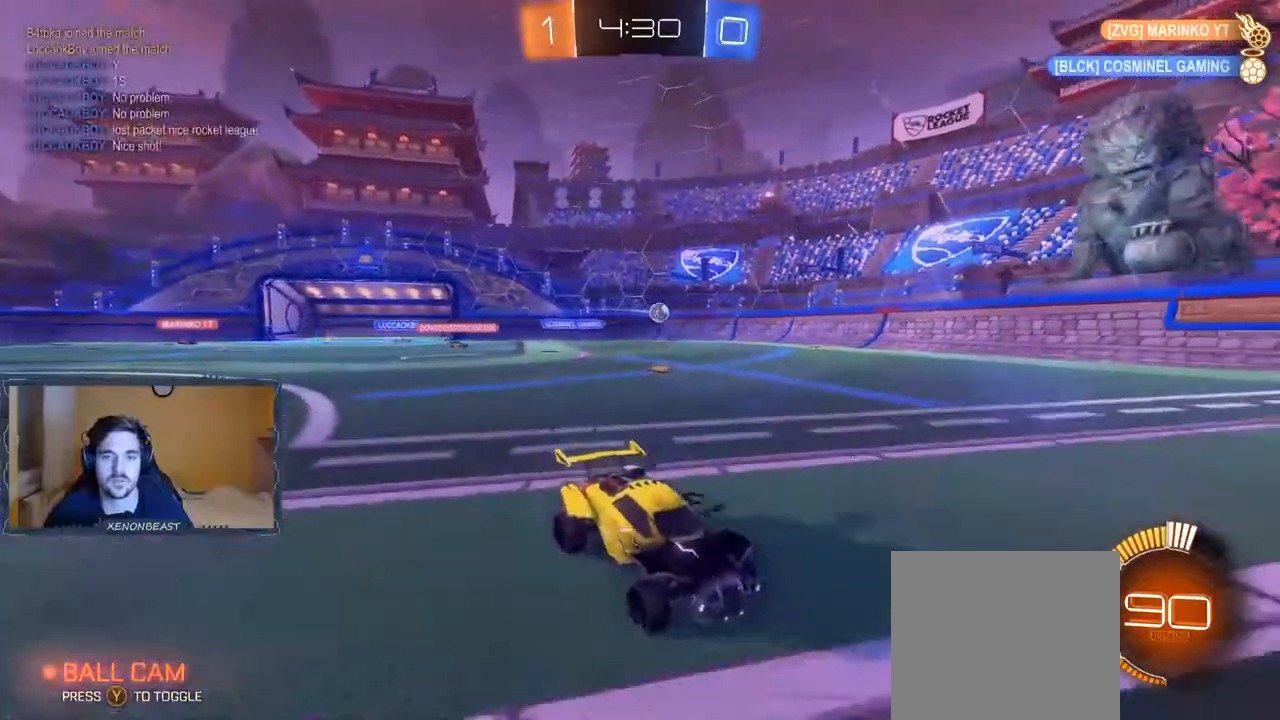
{"buttons": ["R2"], "left_stick": "left", "right_stick": "center", "events": [[117, "left_stick", "left"]]}